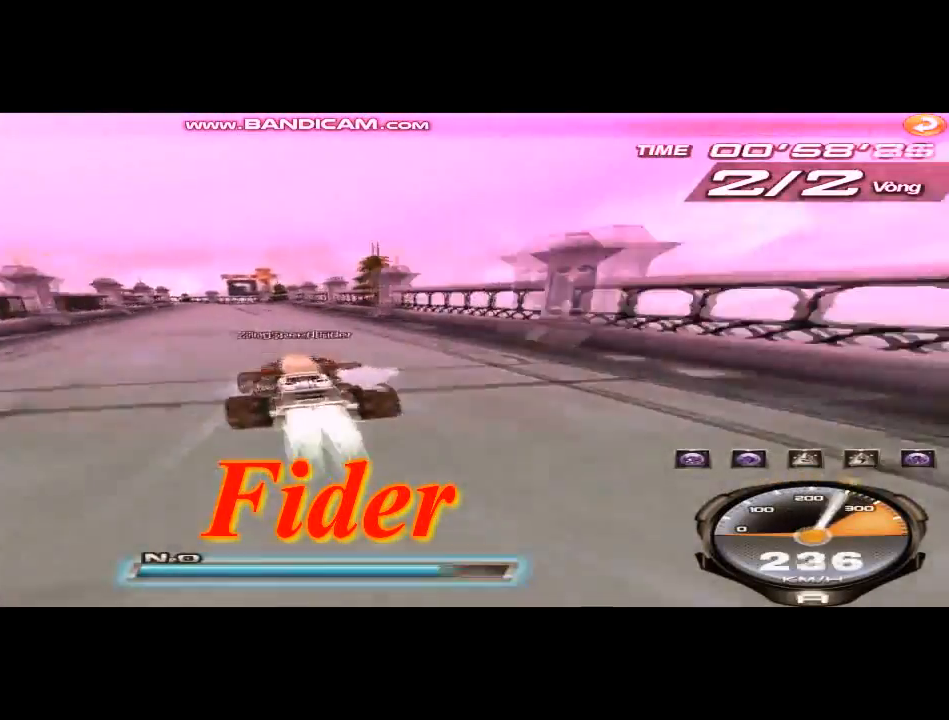
Gameplay with keyboard; each line is a JSON object with the keys held at the frame after it. "events" lists presses ("down") and releases ("up") of "ctrl", "down", "left", "r", "right", "shift", "up" and "w" between this image and that frame as [ms after this image, input, new state], when the widget could be followed in between. No other keys are recorded. Mouse input is not recorded.
{"keys": ["left", "shift"], "events": [[42, "w", "down"], [84, "w", "up"], [167, "w", "down"], [417, "shift", "down"], [417, "up", "up"], [417, "w", "up"]]}
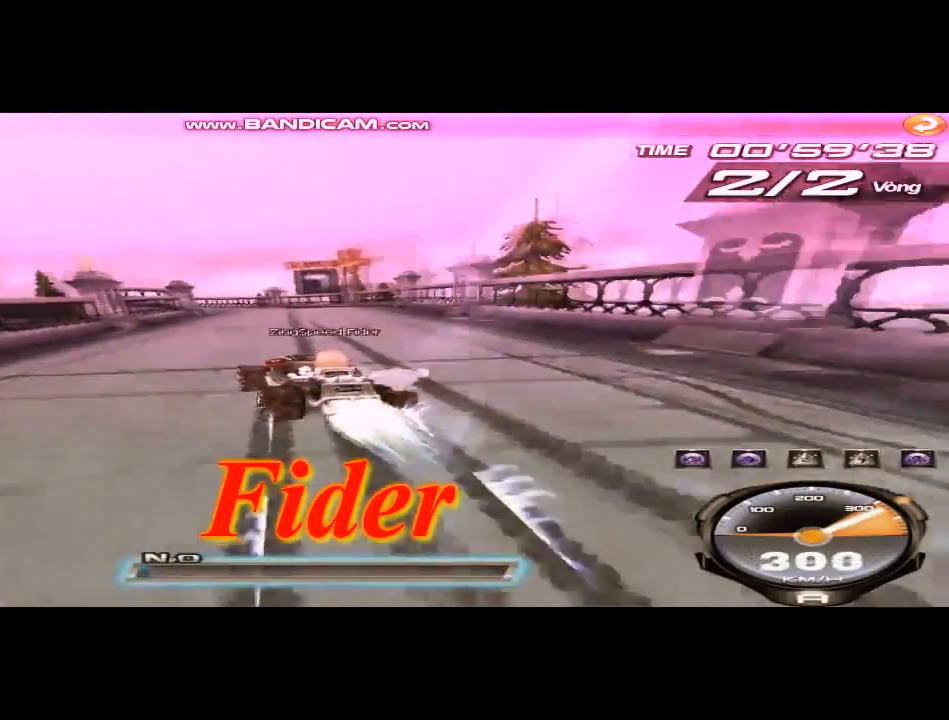
{"keys": ["left", "up"], "events": [[83, "right", "down"], [125, "right", "up"], [417, "up", "down"], [459, "shift", "up"]]}
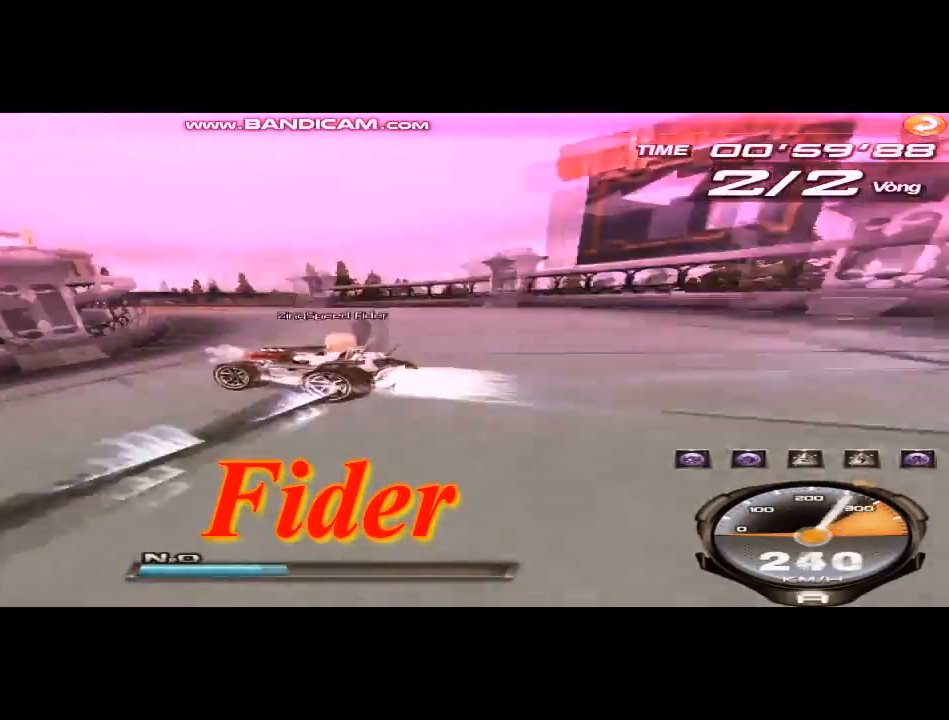
{"keys": ["right", "up"], "events": [[42, "left", "up"], [42, "right", "down"], [292, "ctrl", "down"], [334, "ctrl", "up"]]}
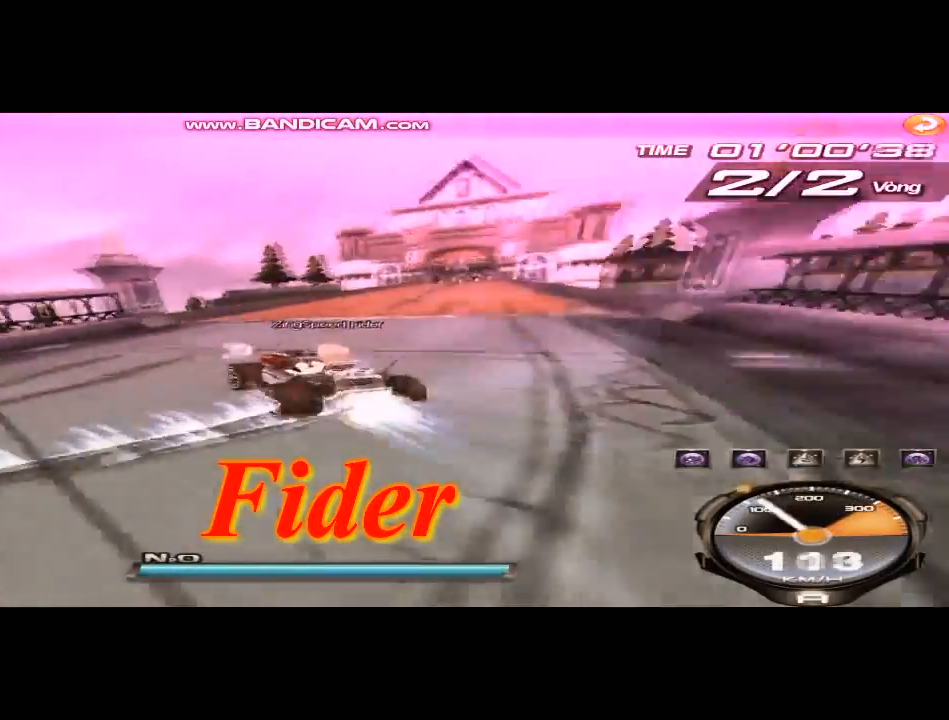
{"keys": ["left", "up"], "events": [[42, "shift", "down"], [83, "right", "up"], [292, "shift", "up"], [333, "left", "down"], [459, "w", "down"], [500, "w", "up"]]}
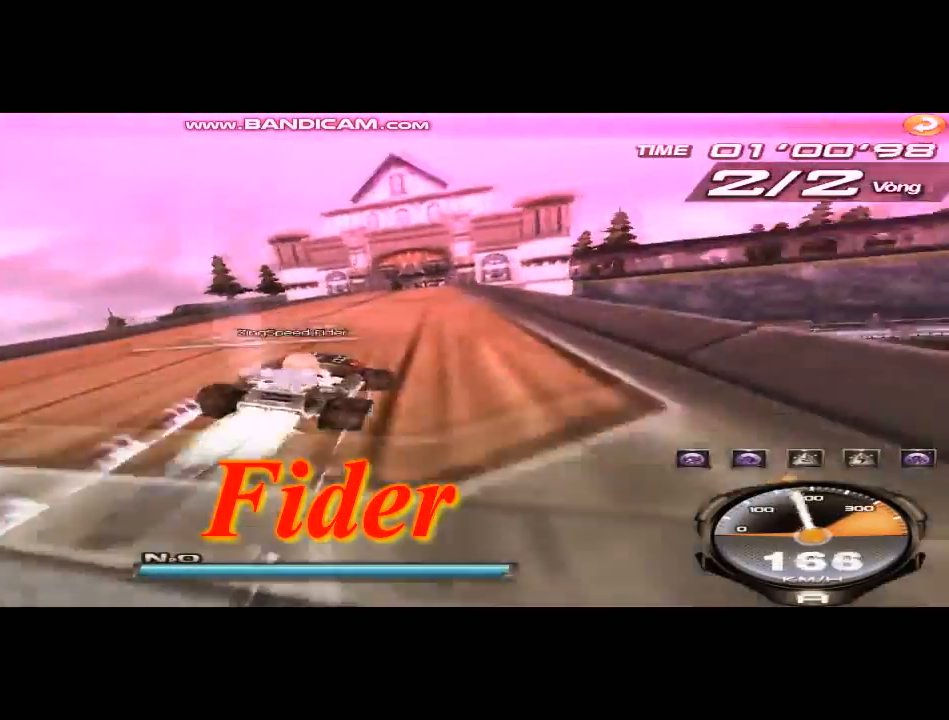
{"keys": ["up"], "events": [[251, "left", "up"]]}
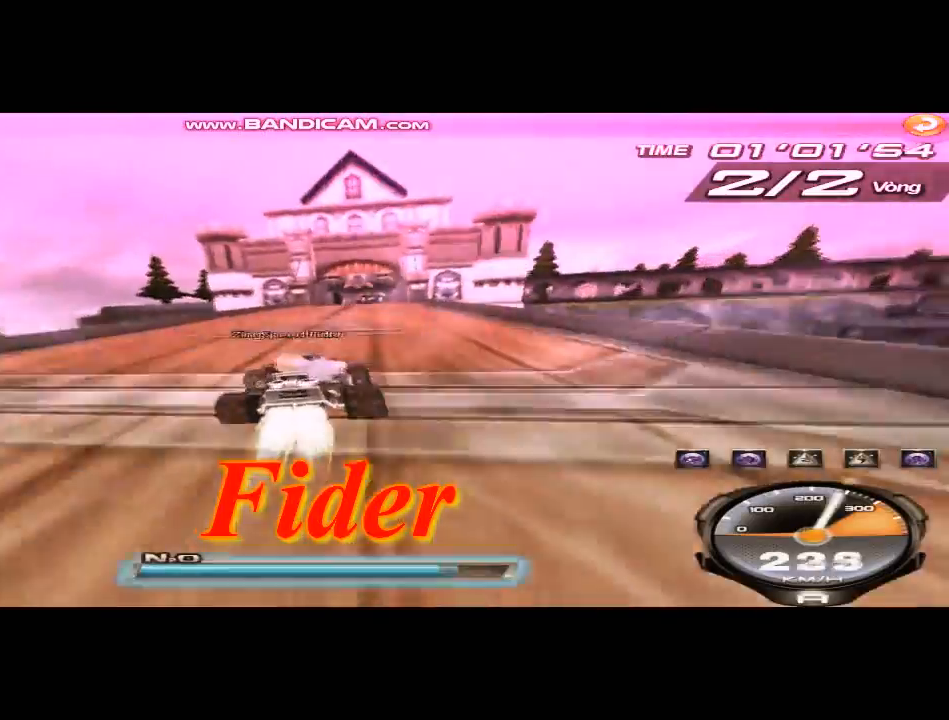
{"keys": ["up"], "events": [[333, "w", "down"], [375, "w", "up"]]}
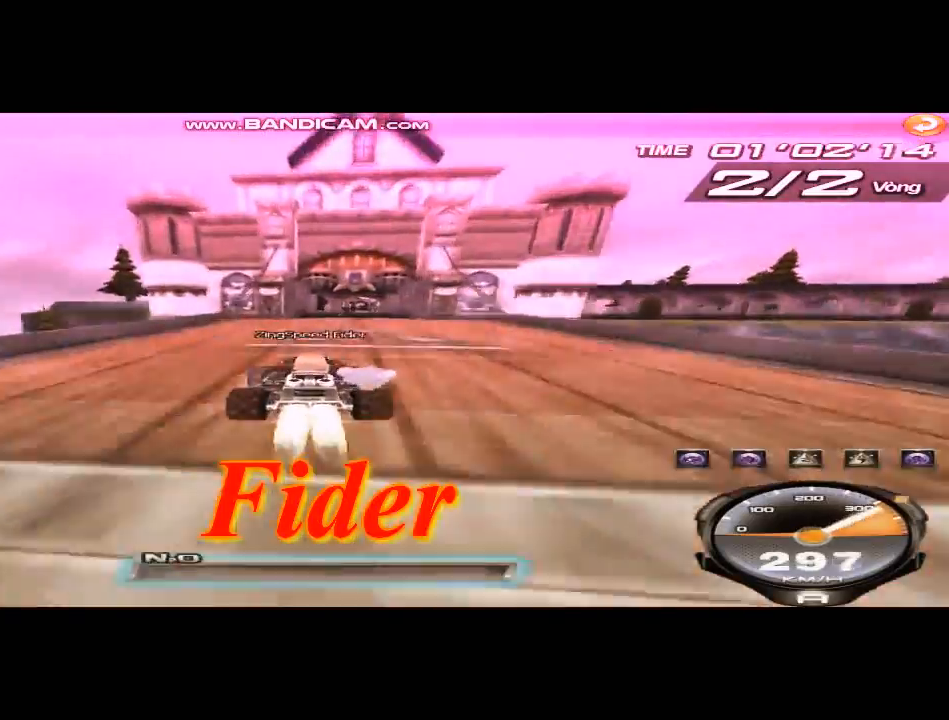
{"keys": ["right", "up", "w"], "events": [[167, "w", "down"], [251, "w", "up"], [459, "right", "down"], [501, "w", "down"]]}
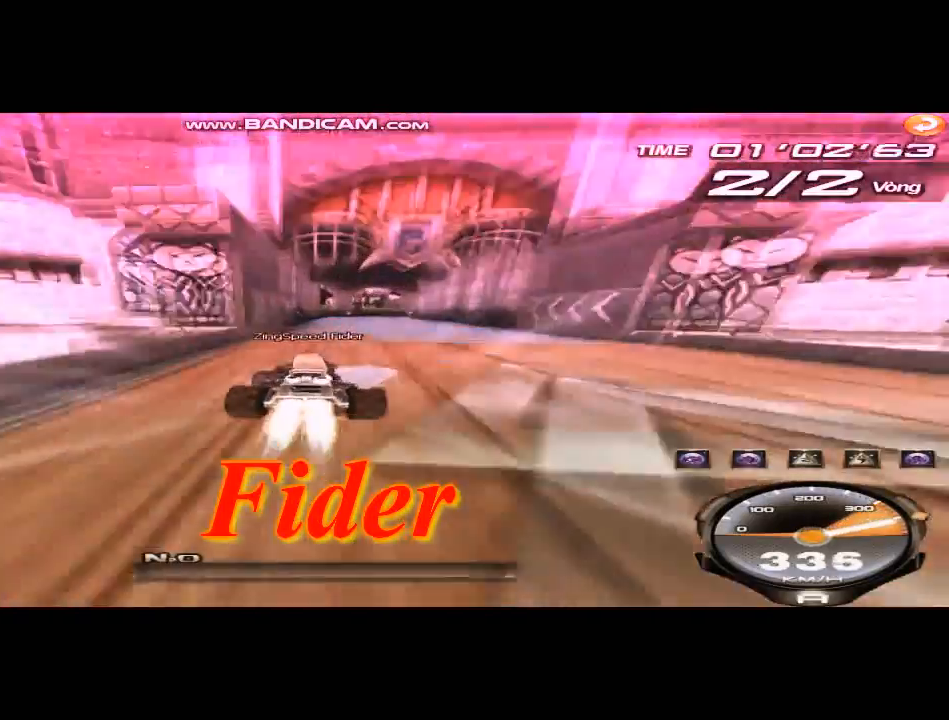
{"keys": ["left", "up", "w"], "events": [[83, "right", "up"], [83, "w", "up"], [125, "w", "down"], [208, "w", "up"], [375, "w", "down"], [417, "left", "down"]]}
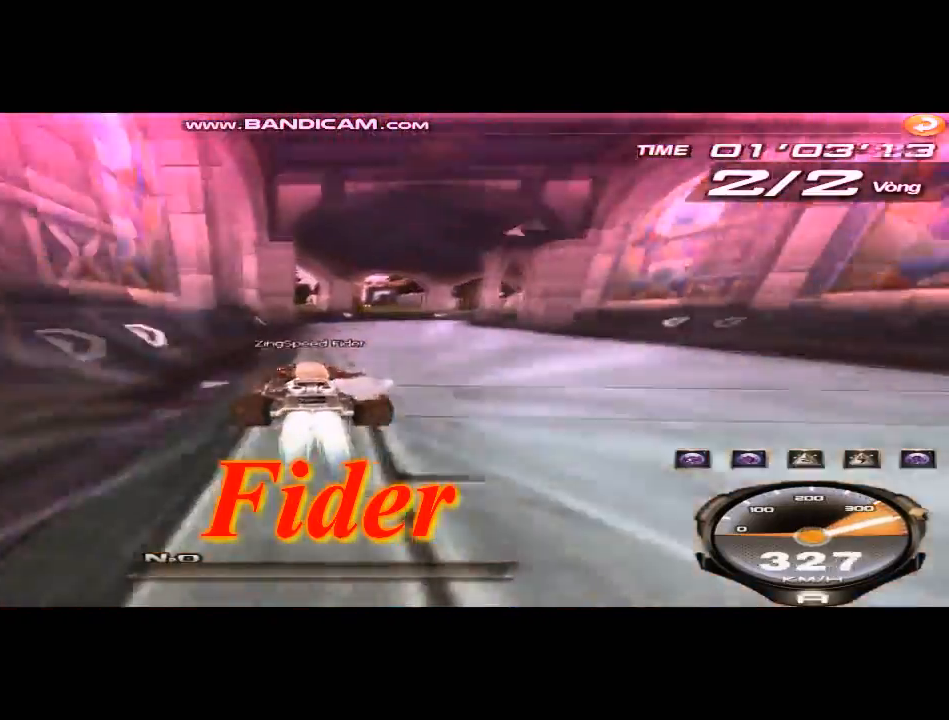
{"keys": ["left", "right", "shift"], "events": [[84, "right", "down"], [84, "shift", "down"], [84, "w", "up"], [125, "left", "up"], [125, "up", "up"], [251, "left", "down"]]}
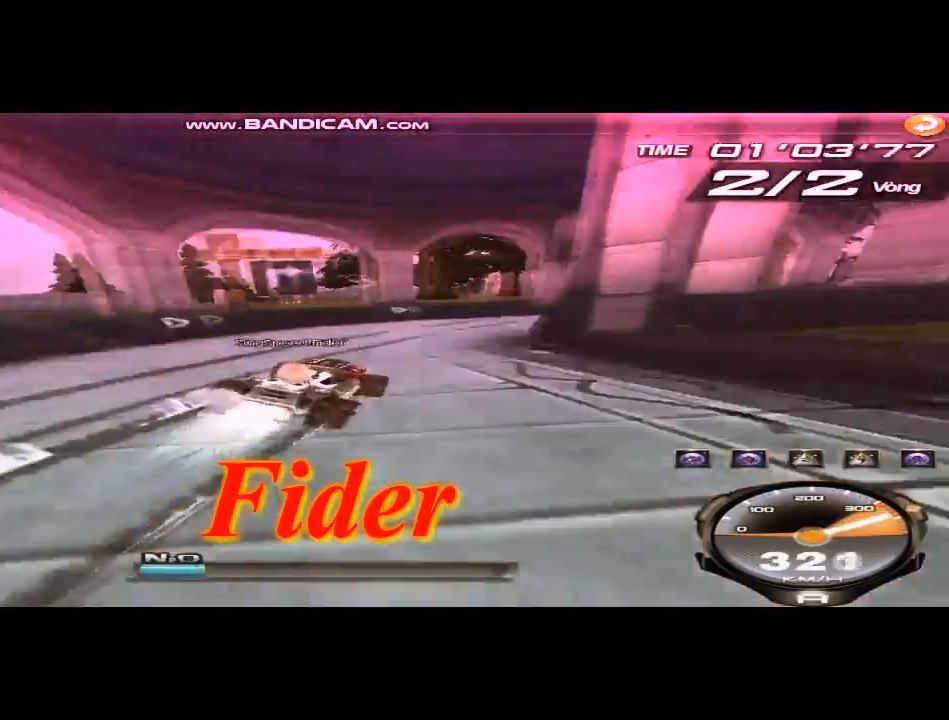
{"keys": ["left", "right", "shift"], "events": [[125, "shift", "up"], [208, "shift", "down"]]}
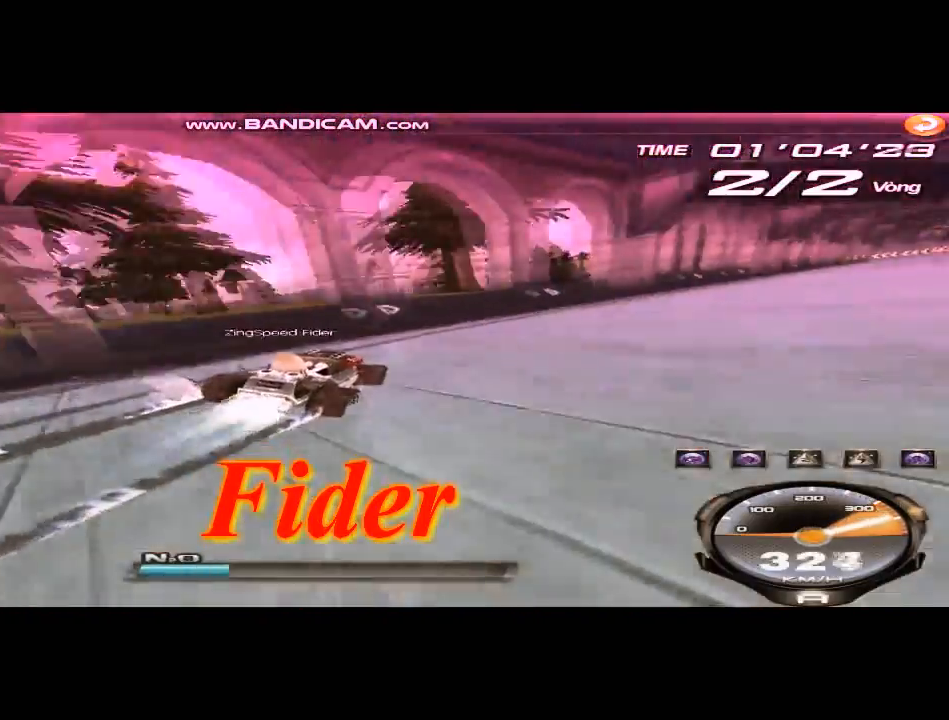
{"keys": ["right", "shift"], "events": [[209, "shift", "up"], [334, "left", "up"], [334, "shift", "down"]]}
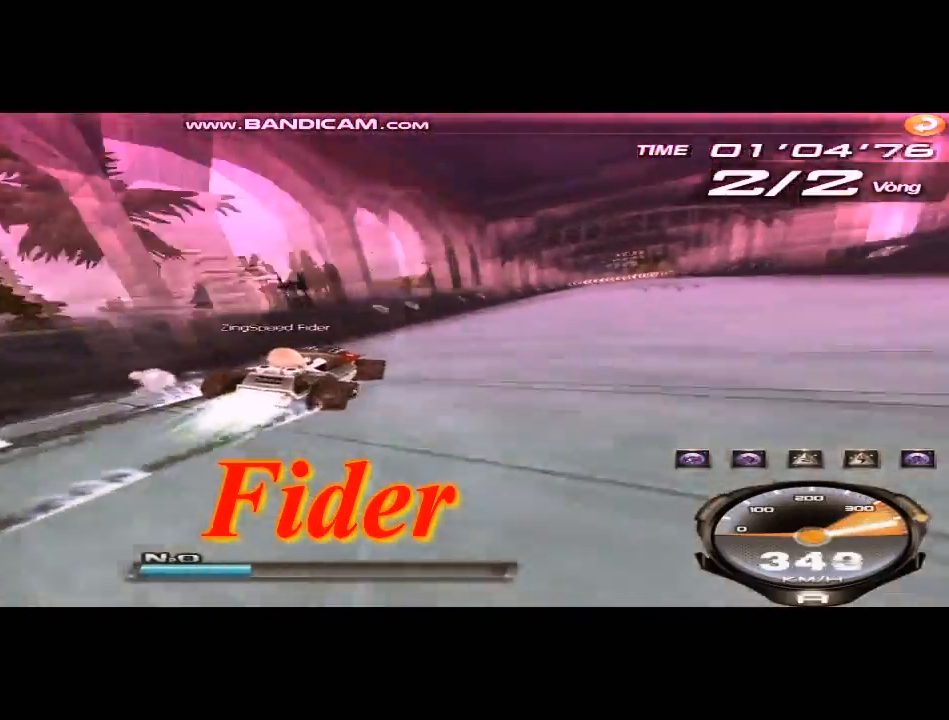
{"keys": ["left", "shift"], "events": [[209, "right", "up"], [209, "shift", "up"], [417, "left", "down"], [459, "shift", "down"]]}
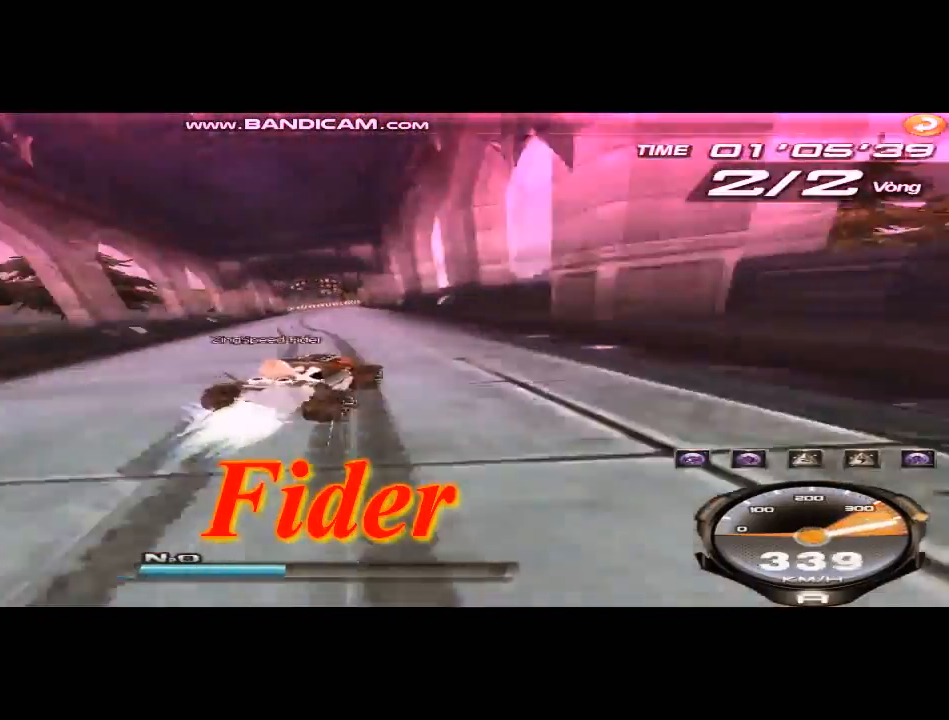
{"keys": ["left"], "events": [[250, "left", "up"], [250, "right", "down"], [250, "shift", "up"], [417, "right", "up"], [458, "left", "down"]]}
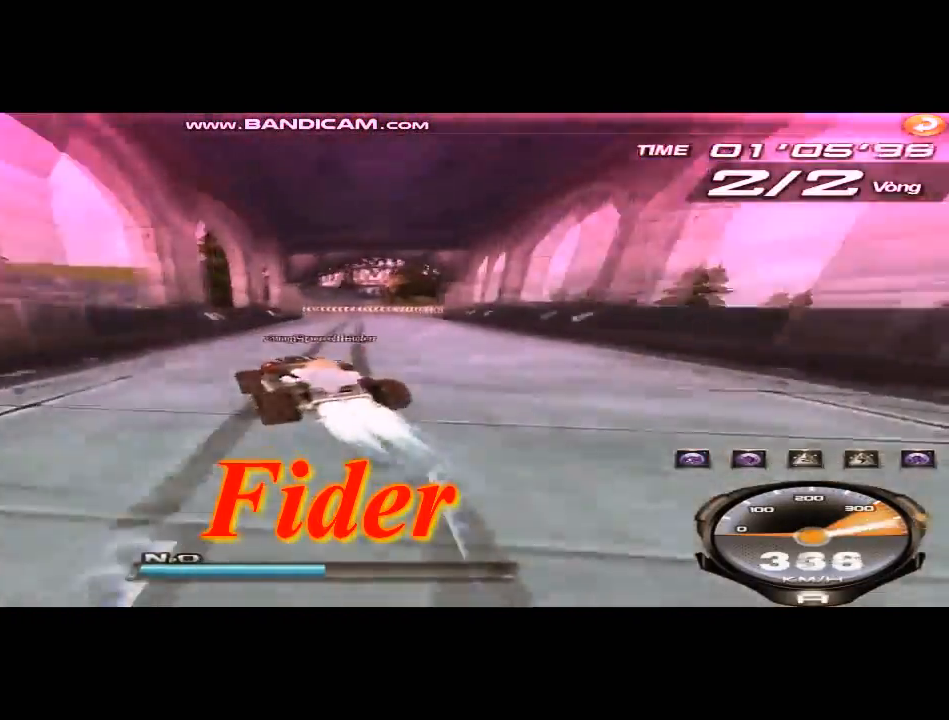
{"keys": ["left", "shift"], "events": [[42, "shift", "down"], [83, "right", "down"], [375, "right", "up"]]}
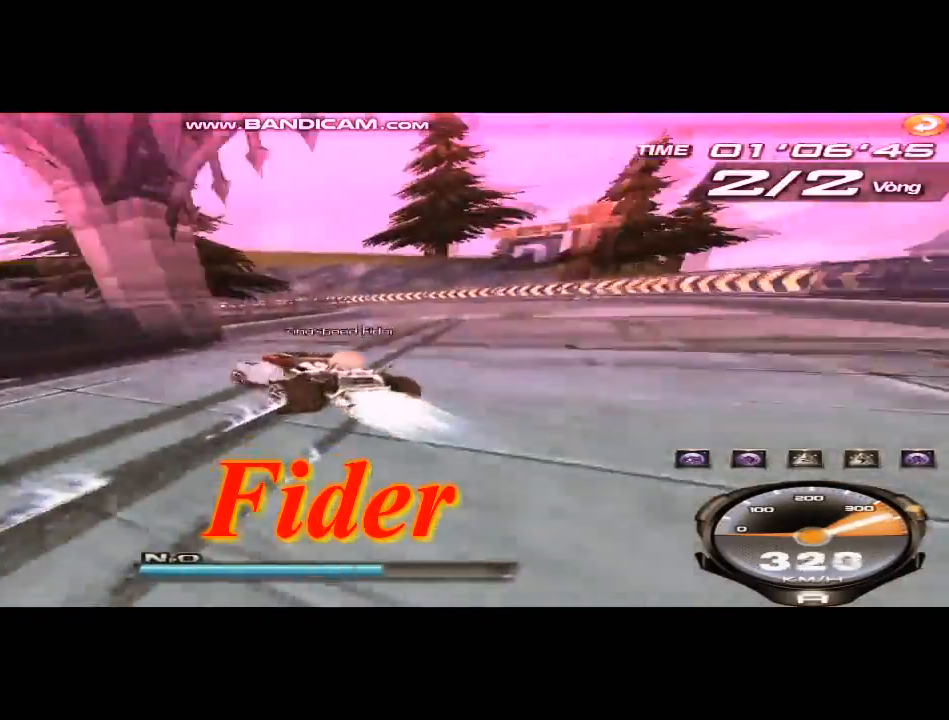
{"keys": ["left", "shift", "up"], "events": [[166, "left", "up"], [250, "up", "down"], [375, "left", "down"]]}
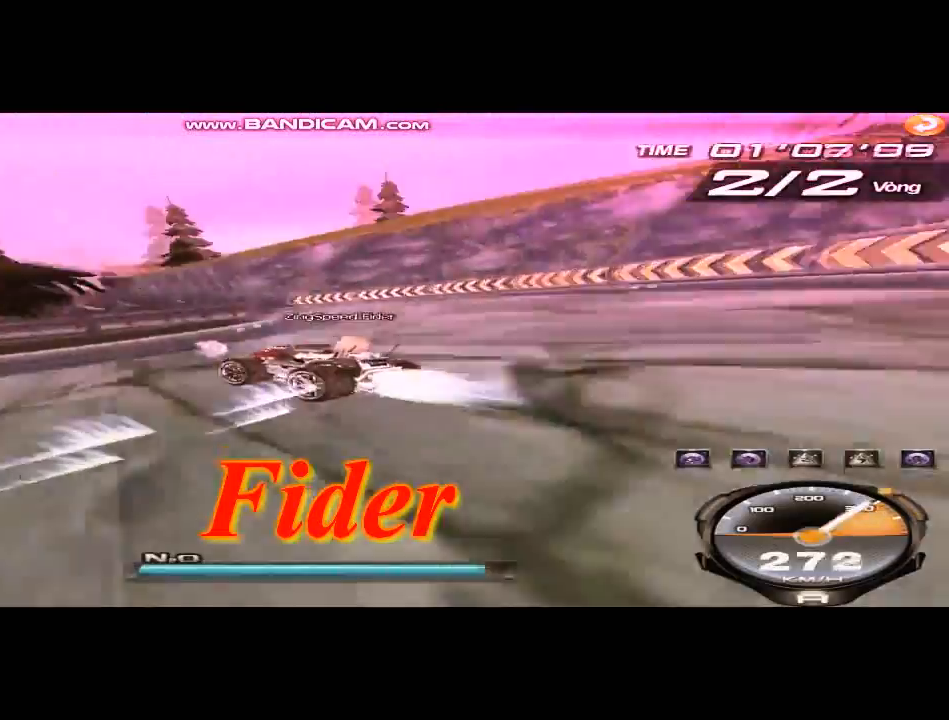
{"keys": ["right", "up"], "events": [[167, "left", "up"], [167, "shift", "up"], [501, "right", "down"]]}
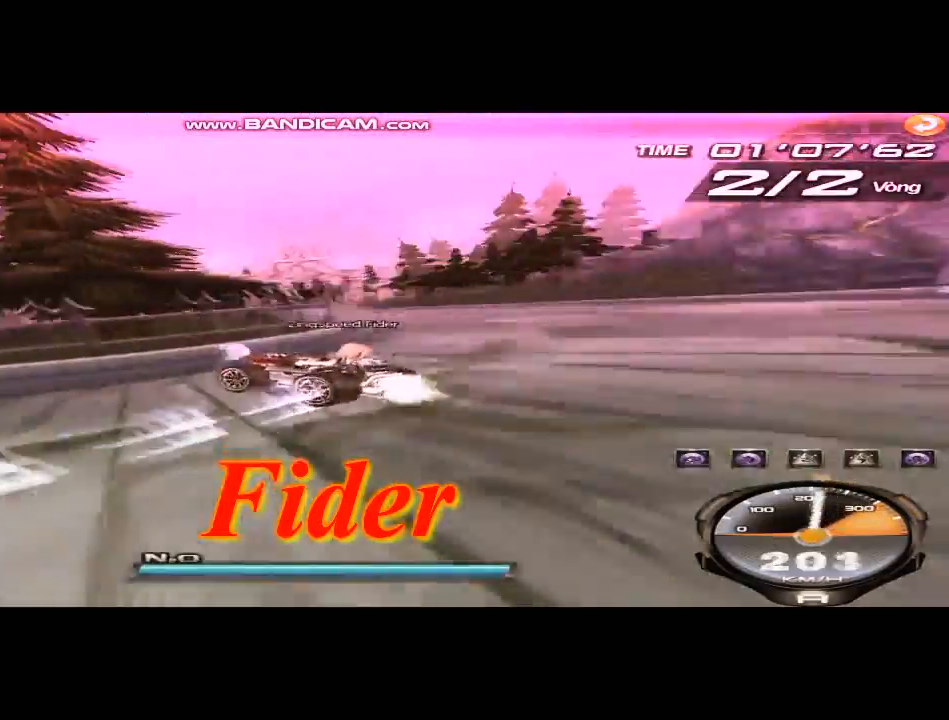
{"keys": ["shift", "up"], "events": [[125, "ctrl", "down"], [166, "ctrl", "up"], [417, "shift", "down"], [458, "right", "up"]]}
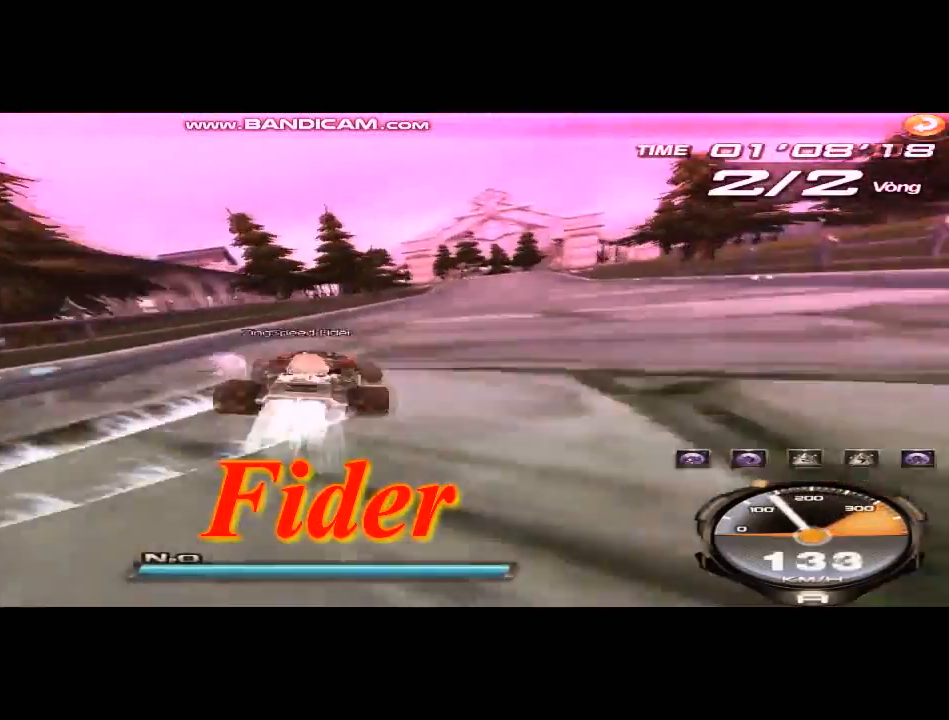
{"keys": ["left", "up"], "events": [[209, "left", "down"], [209, "shift", "up"], [334, "w", "down"], [417, "w", "up"]]}
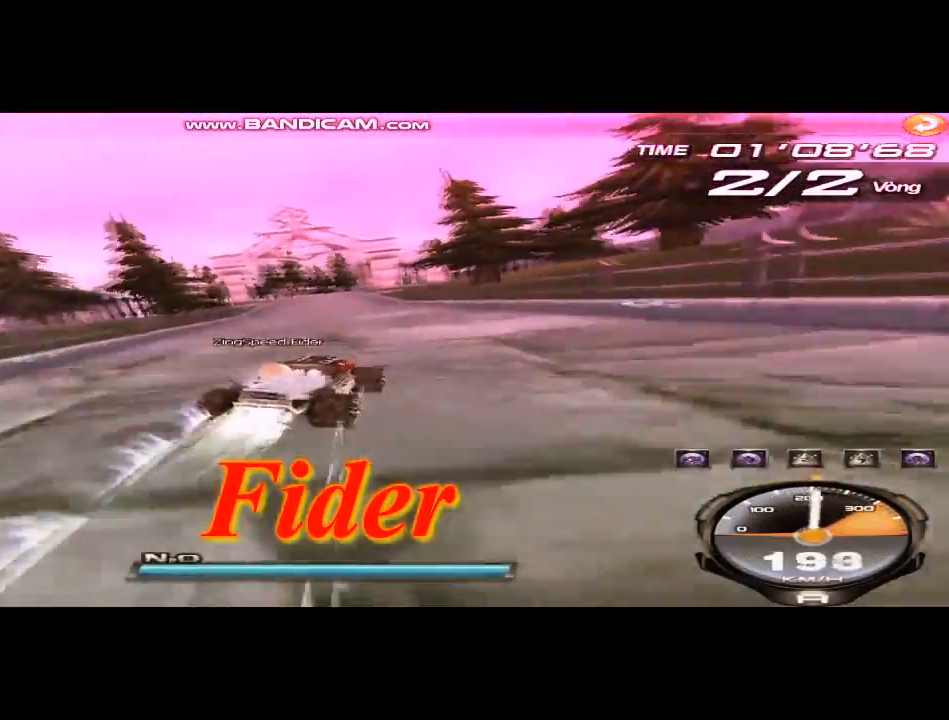
{"keys": ["left", "up"], "events": []}
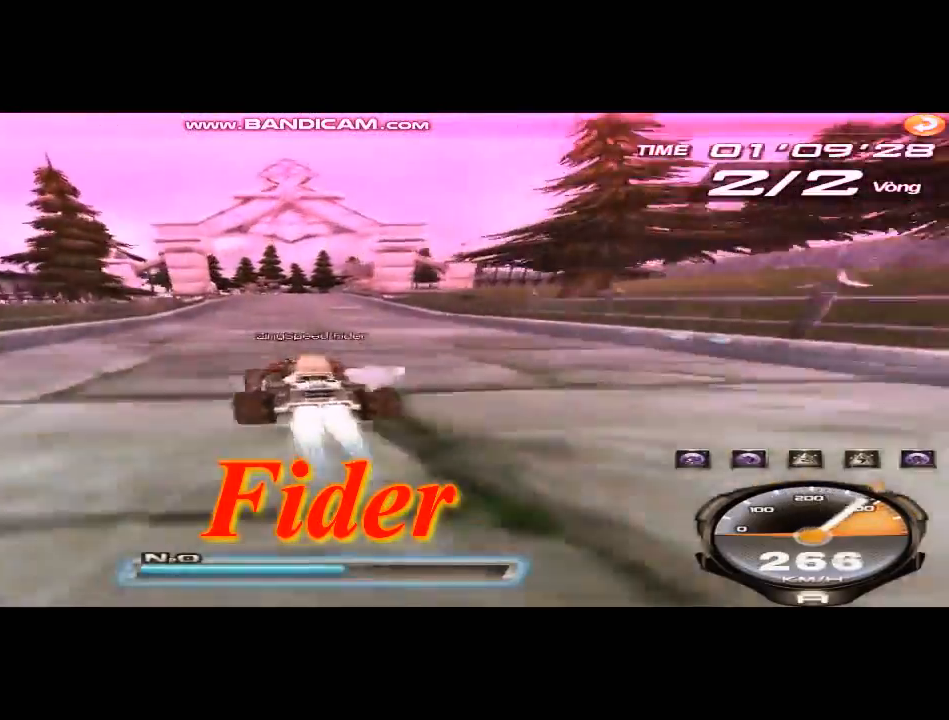
{"keys": ["up"], "events": [[42, "left", "up"], [167, "w", "down"], [209, "w", "up"], [334, "w", "down"], [417, "w", "up"]]}
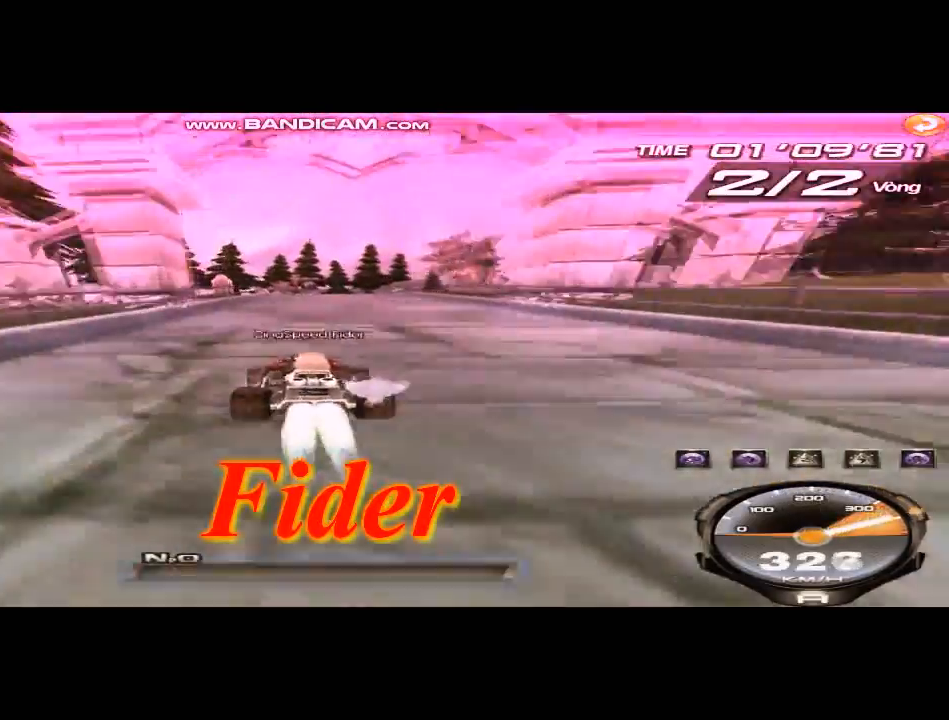
{"keys": ["right", "up", "w"], "events": [[375, "right", "down"], [458, "w", "down"]]}
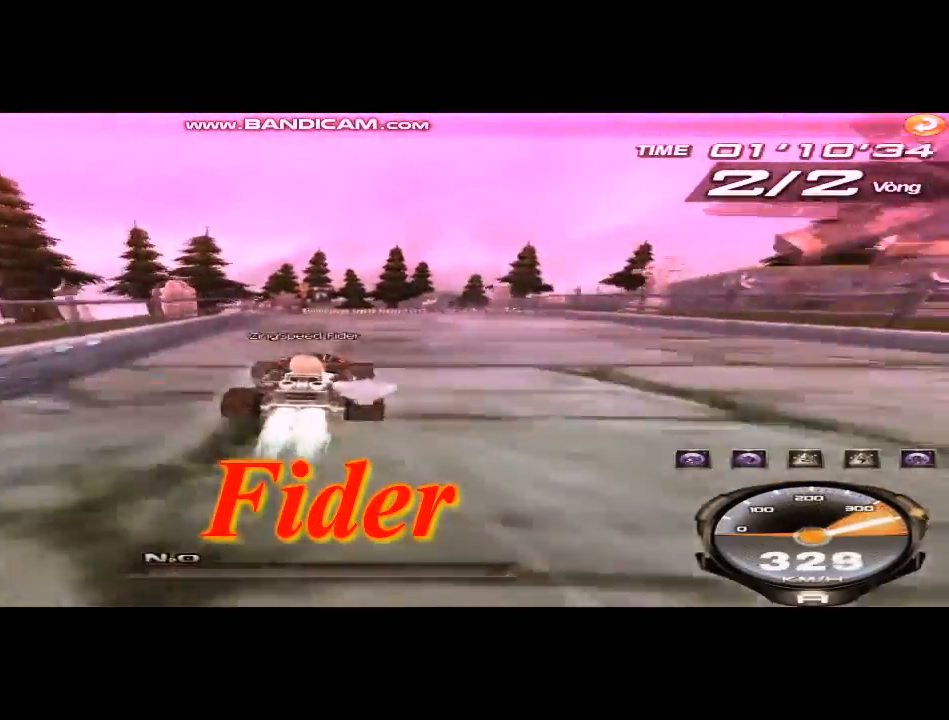
{"keys": ["right", "up", "w"], "events": [[42, "w", "up"], [125, "right", "up"], [167, "w", "down"], [209, "w", "up"], [334, "right", "down"], [334, "w", "down"]]}
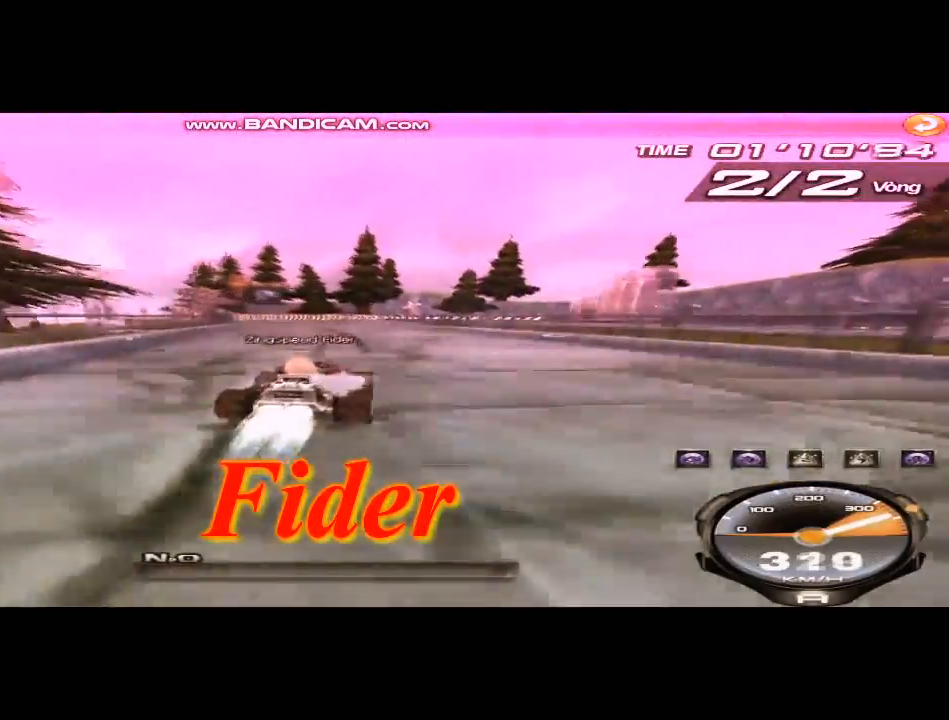
{"keys": ["right", "shift"], "events": [[41, "w", "up"], [125, "shift", "down"], [125, "up", "up"], [250, "left", "down"], [458, "left", "up"]]}
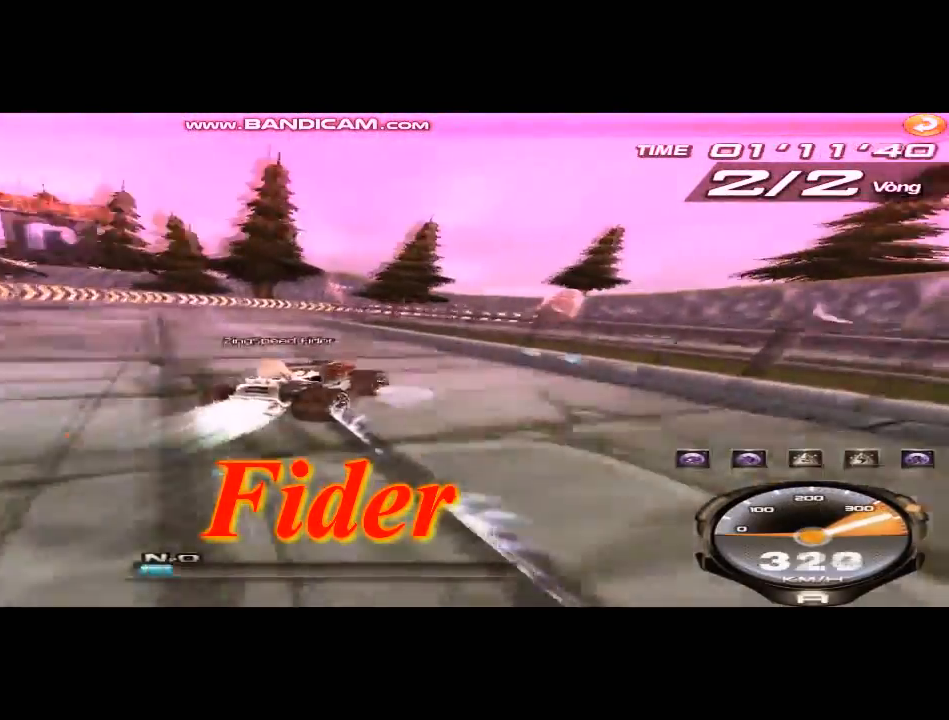
{"keys": ["right", "shift", "up"], "events": [[209, "up", "down"]]}
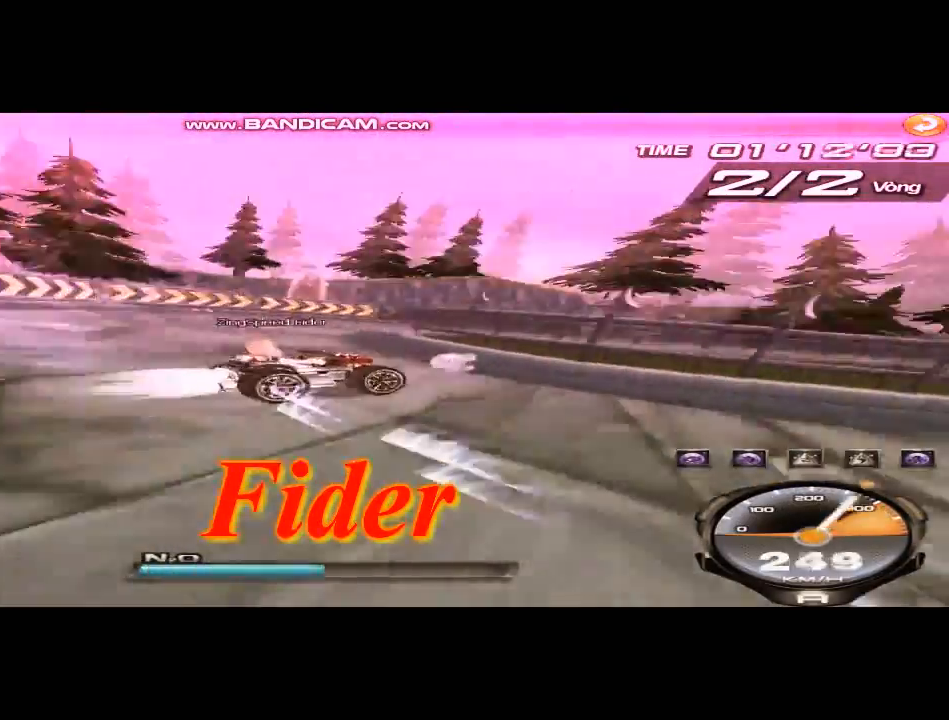
{"keys": ["left", "up"], "events": [[41, "shift", "up"], [83, "left", "down"], [83, "right", "up"], [292, "ctrl", "down"], [375, "ctrl", "up"]]}
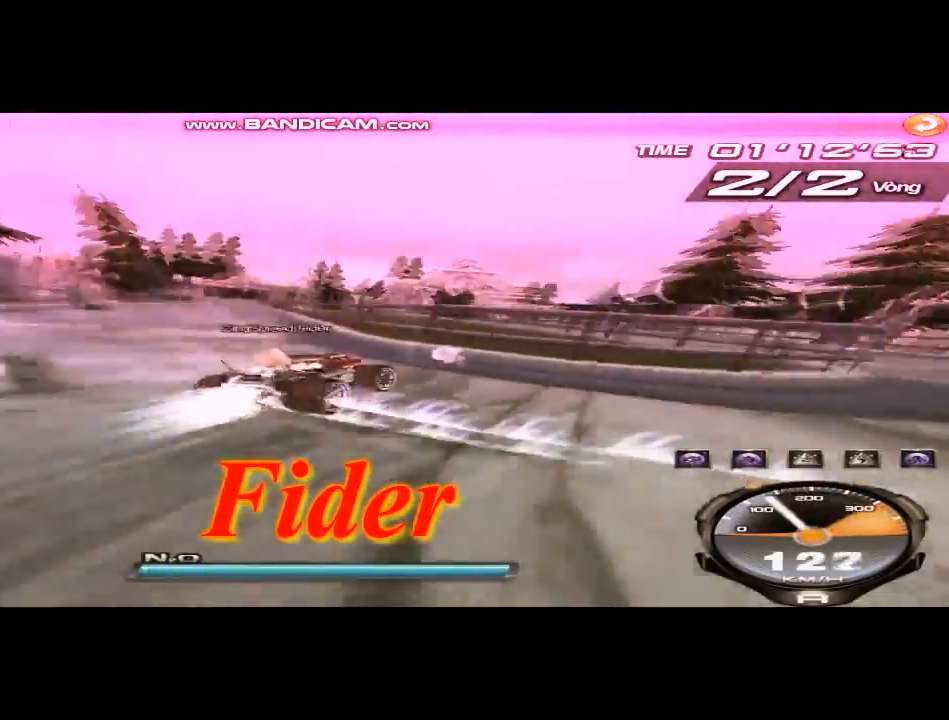
{"keys": ["up"], "events": [[125, "shift", "down"], [209, "left", "up"], [334, "shift", "up"]]}
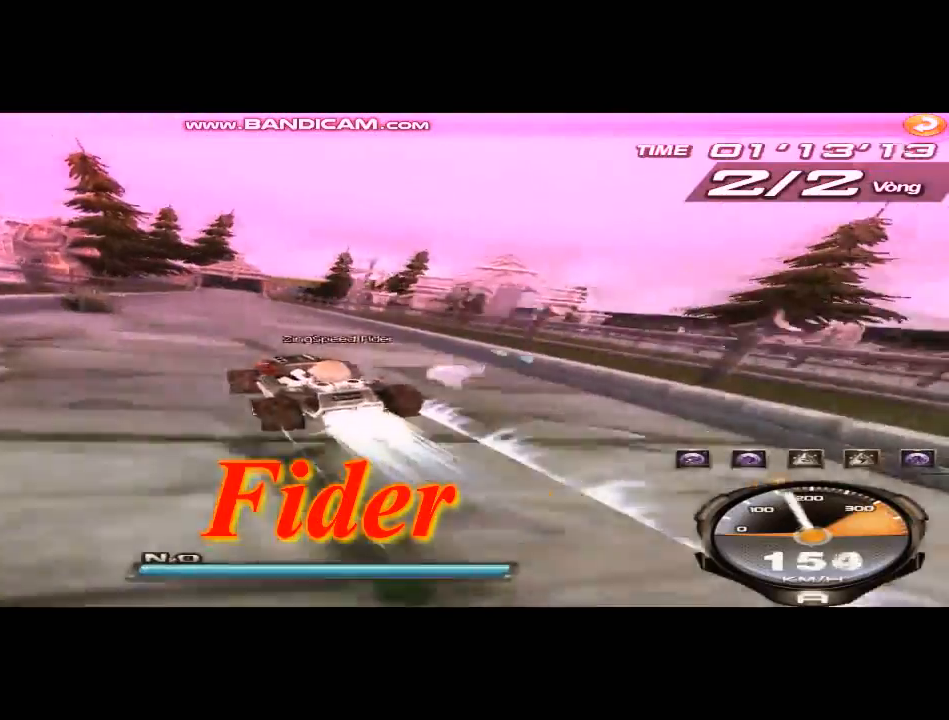
{"keys": ["right", "up"], "events": [[333, "right", "down"]]}
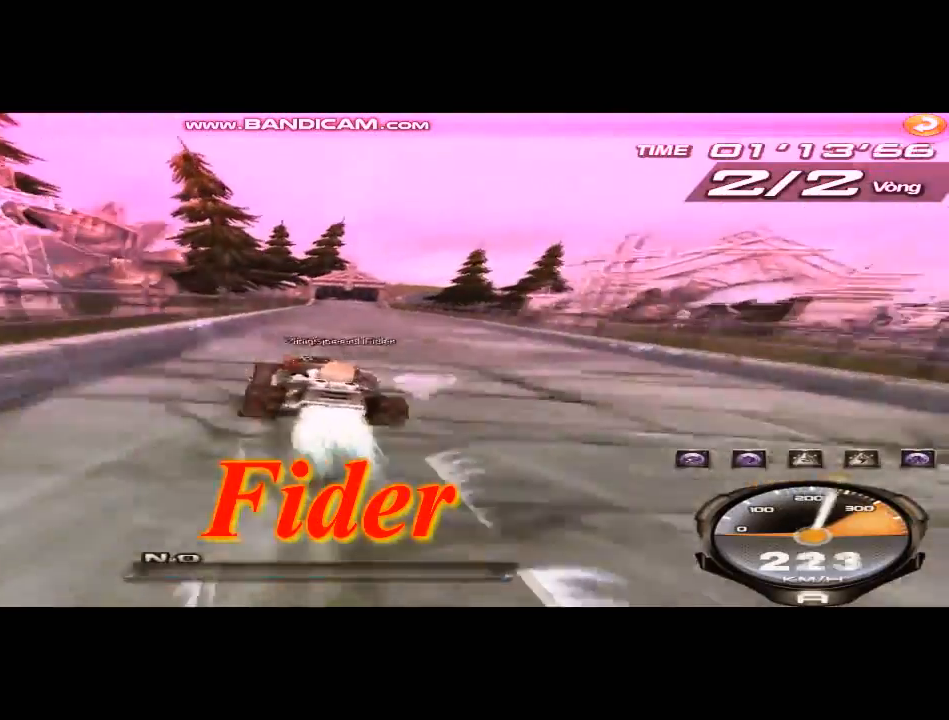
{"keys": ["up", "w"], "events": [[84, "right", "up"], [334, "right", "down"], [334, "w", "down"], [375, "w", "up"], [417, "right", "up"], [501, "w", "down"]]}